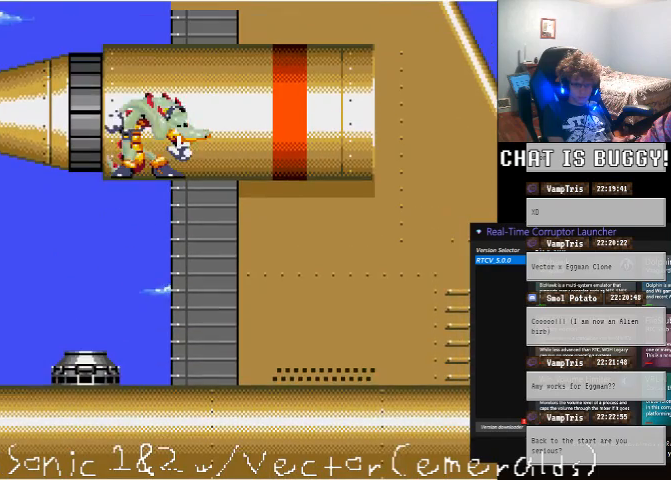
Gameplay with a controller (Xbox layout); each line is a JSON object with the inputs held at the frame after it (dt_ms = milliseconds from this image to that frame). "events" lists button and stick changes between this image and that frame as [ms after this image, input, new state], when the widget could be followed in between. Not read: L2 L3 R1 R2 R3.
{"dt_ms": 1000, "buttons": ["A"], "left_stick": "center", "right_stick": "center"}
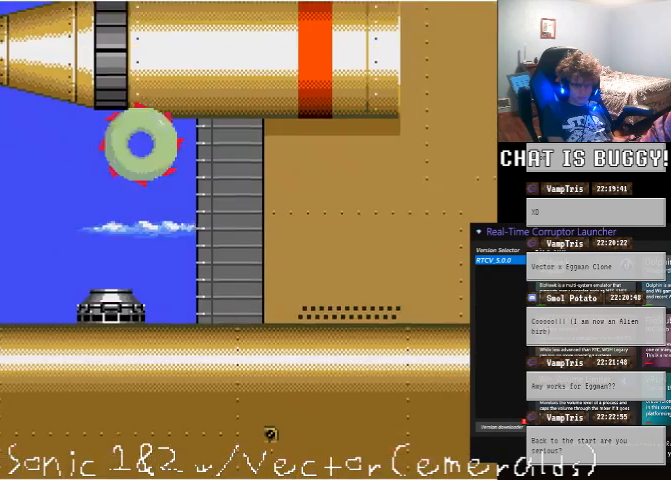
{"dt_ms": 500, "buttons": ["A", "DPAD_UP"], "left_stick": "center", "right_stick": "center"}
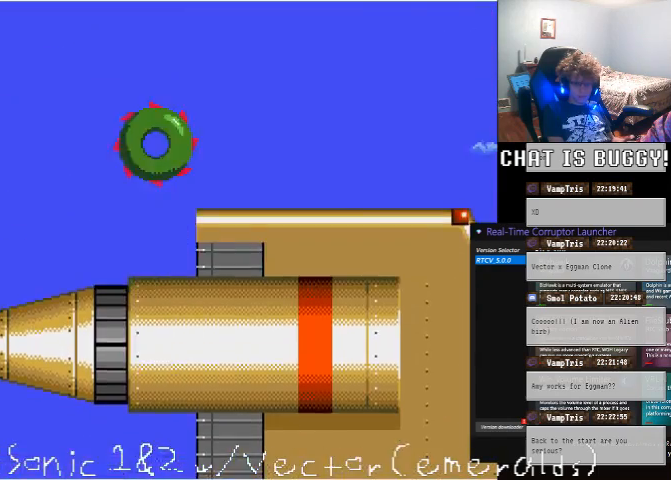
{"dt_ms": 500, "buttons": [], "left_stick": "center", "right_stick": "center", "events": [[50, "DPAD_RIGHT", "down"], [100, "DPAD_UP", "up"], [200, "A", "up"], [400, "DPAD_RIGHT", "up"]]}
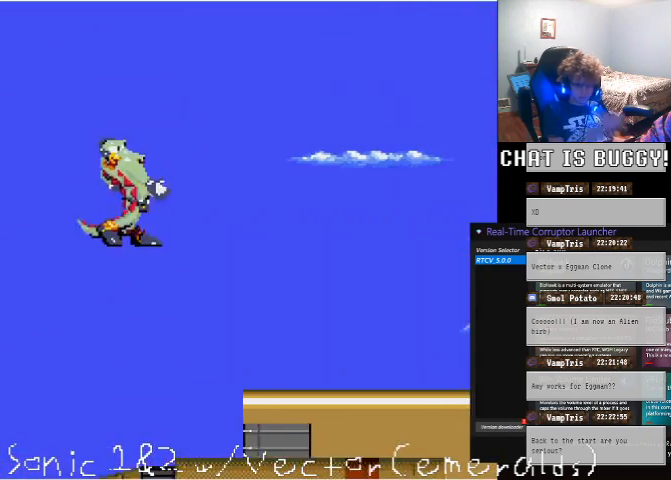
{"dt_ms": 500, "buttons": ["DPAD_RIGHT"], "left_stick": "center", "right_stick": "center", "events": [[50, "DPAD_RIGHT", "down"]]}
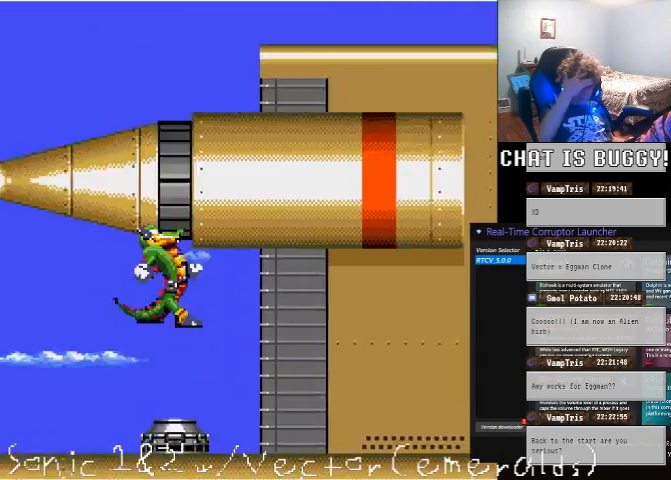
{"dt_ms": 500, "buttons": [], "left_stick": "center", "right_stick": "center", "events": [[100, "DPAD_RIGHT", "up"]]}
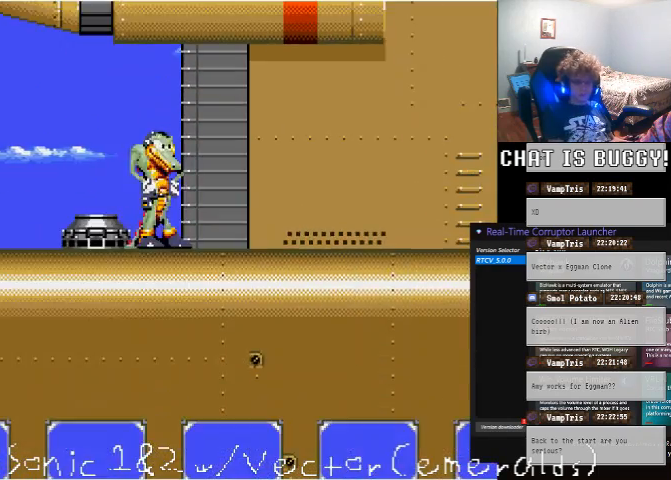
{"dt_ms": 1000, "buttons": ["A", "DPAD_RIGHT"], "left_stick": "center", "right_stick": "center"}
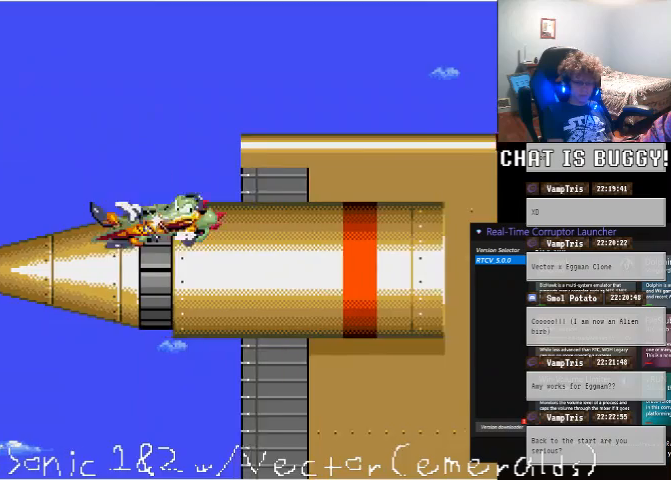
{"dt_ms": 500, "buttons": ["A", "DPAD_UP"], "left_stick": "center", "right_stick": "center", "events": [[50, "A", "up"], [200, "DPAD_RIGHT", "up"], [350, "A", "down"], [350, "DPAD_RIGHT", "down"], [450, "DPAD_RIGHT", "up"], [500, "DPAD_UP", "down"]]}